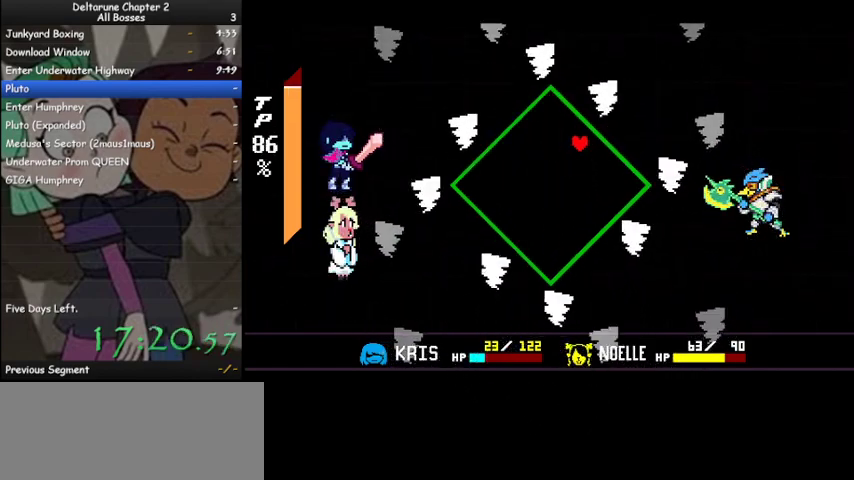
Gameplay with keyboard; each line is a JSON object with the keys held at the frame after it. "events" lists presses ("down") and releases ("up") of "c", "ctrl", "down", "left", "return", "right", "shift", "up", "x" and "z" between this image and that frame as [ms after this image, input, new state], when the widget could be followed in between. No other keys are recorded. Mouse input is not recorded.
{"keys": [], "events": [[67, "up", "down"], [200, "up", "up"], [333, "left", "up"]]}
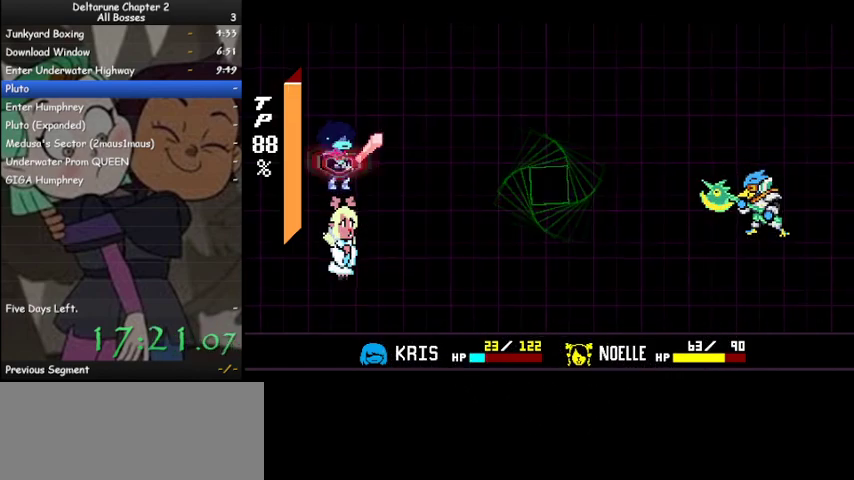
{"keys": [], "events": [[67, "z", "down"], [167, "z", "up"], [200, "z", "down"], [267, "z", "up"], [300, "z", "down"], [333, "z", "up"], [433, "z", "down"], [500, "z", "up"]]}
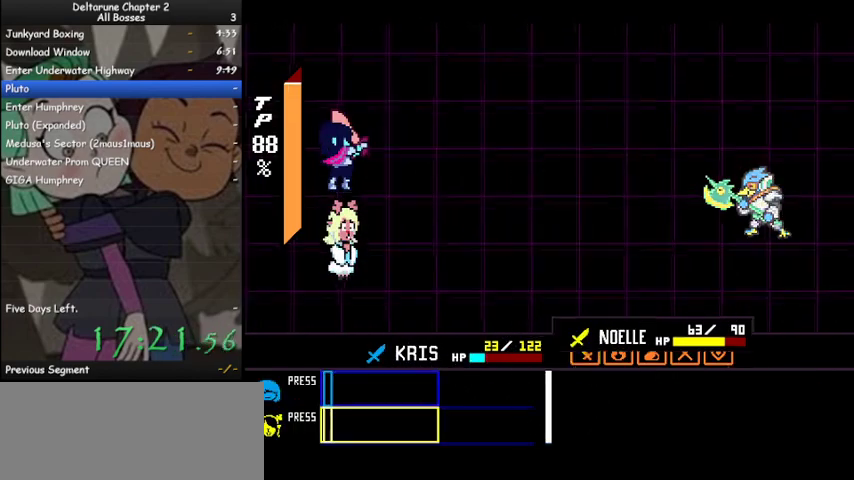
{"keys": [], "events": [[133, "z", "down"], [167, "z", "up"], [267, "z", "down"], [300, "z", "up"], [467, "z", "down"], [500, "z", "up"]]}
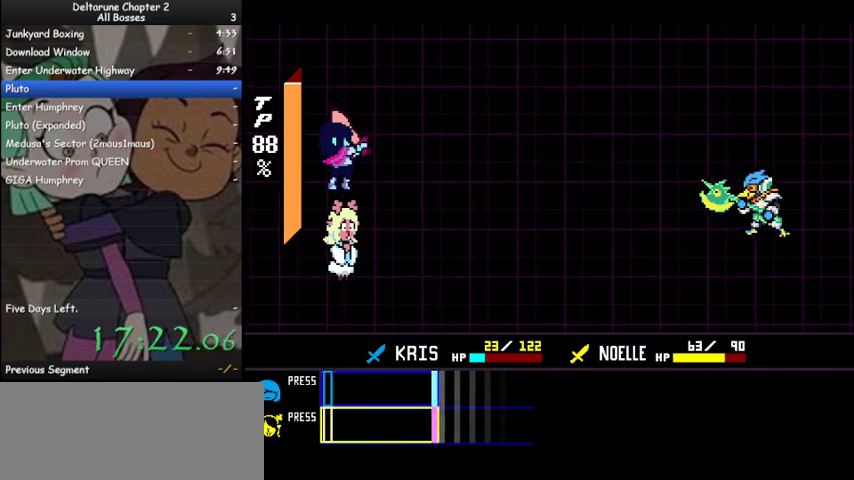
{"keys": ["ctrl", "shift"], "events": [[100, "z", "down"], [200, "shift", "down"], [233, "ctrl", "down"], [233, "z", "up"], [367, "z", "down"], [433, "z", "up"]]}
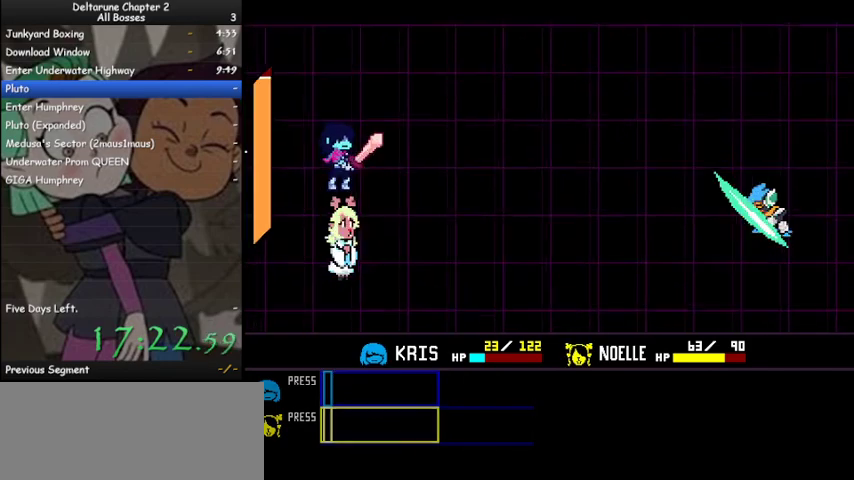
{"keys": ["ctrl", "shift", "z"], "events": [[33, "z", "down"], [67, "z", "up"], [167, "z", "down"], [200, "z", "up"], [300, "z", "down"], [333, "z", "up"], [433, "z", "down"]]}
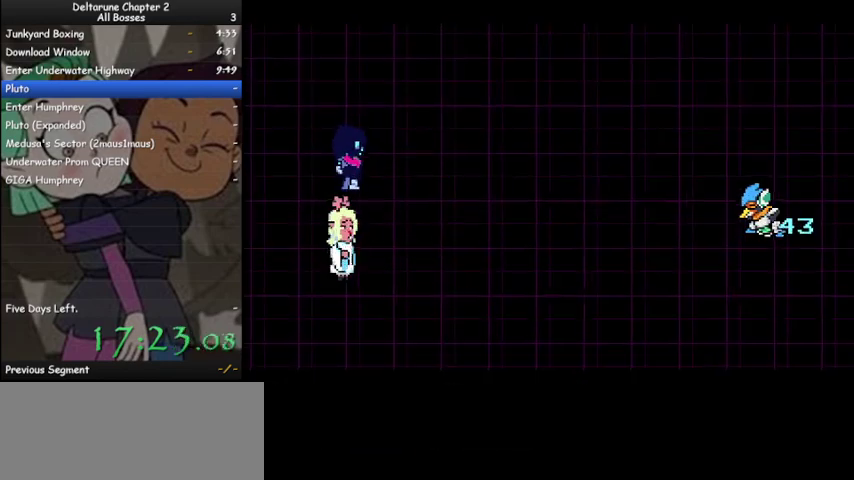
{"keys": ["ctrl", "shift"], "events": [[33, "z", "up"], [67, "z", "down"], [167, "z", "up"], [267, "z", "down"], [300, "z", "up"], [400, "z", "down"], [467, "z", "up"]]}
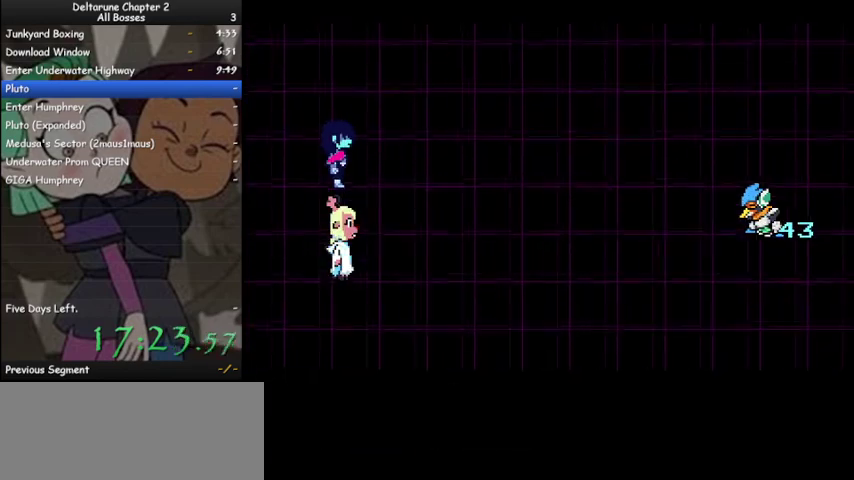
{"keys": ["ctrl", "shift"], "events": [[33, "z", "down"], [133, "z", "up"], [200, "z", "down"], [267, "z", "up"], [367, "z", "down"], [467, "z", "up"]]}
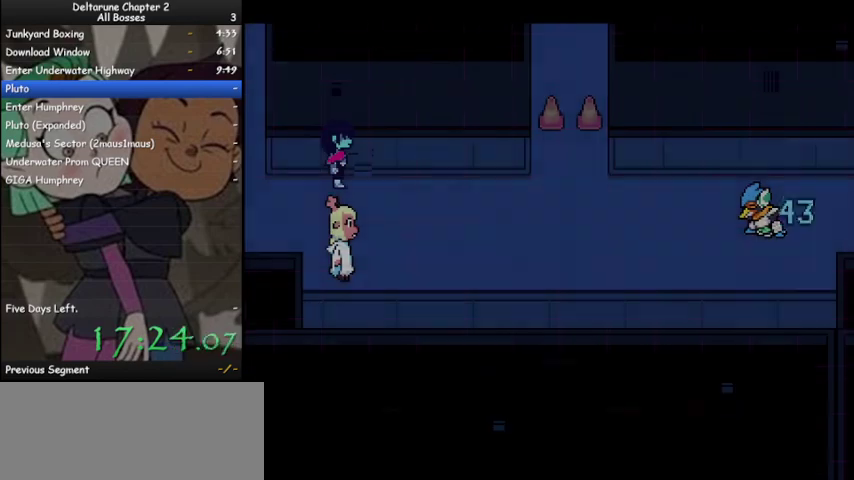
{"keys": ["ctrl", "shift"], "events": [[67, "z", "down"], [100, "z", "up"], [200, "z", "down"], [300, "z", "up"], [400, "z", "down"], [500, "z", "up"]]}
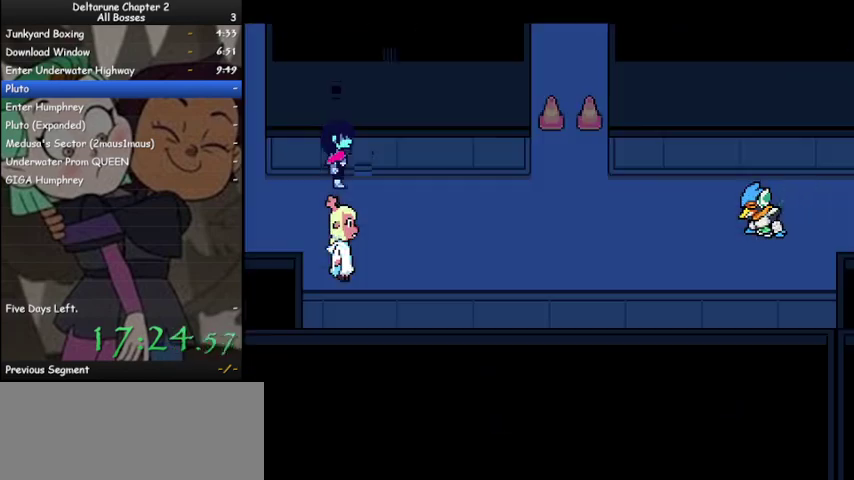
{"keys": ["ctrl", "shift", "z"], "events": [[33, "z", "down"], [133, "z", "up"], [233, "z", "down"], [267, "z", "up"], [367, "z", "down"], [467, "z", "up"], [500, "z", "down"]]}
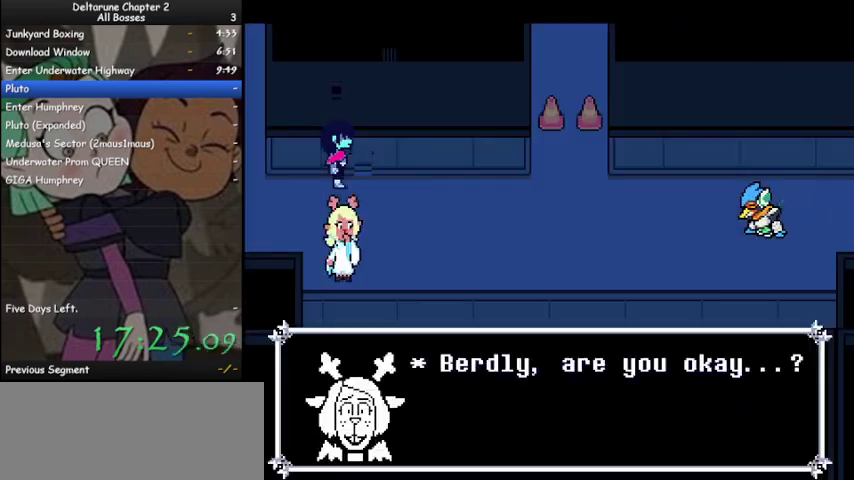
{"keys": ["ctrl", "shift", "z"], "events": [[100, "z", "up"], [133, "z", "down"], [233, "z", "up"], [333, "z", "down"], [367, "z", "up"], [467, "z", "down"]]}
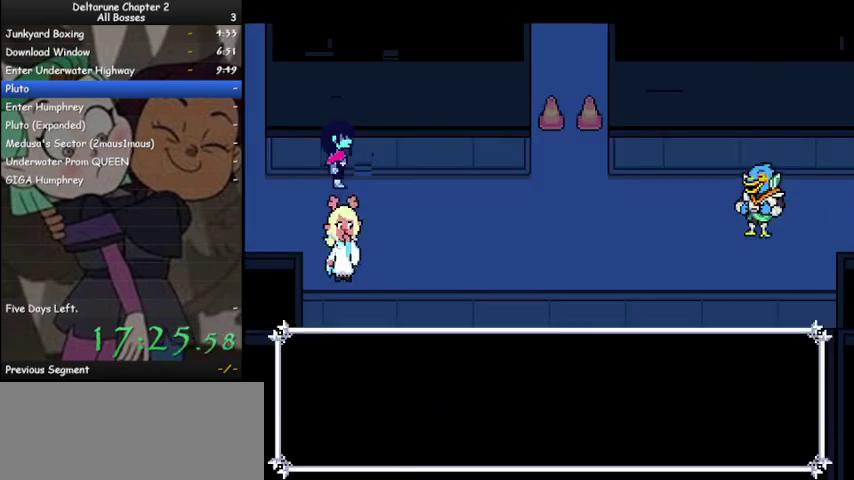
{"keys": ["ctrl", "shift"], "events": [[67, "z", "up"], [167, "z", "down"], [267, "z", "up"], [333, "z", "down"], [433, "z", "up"]]}
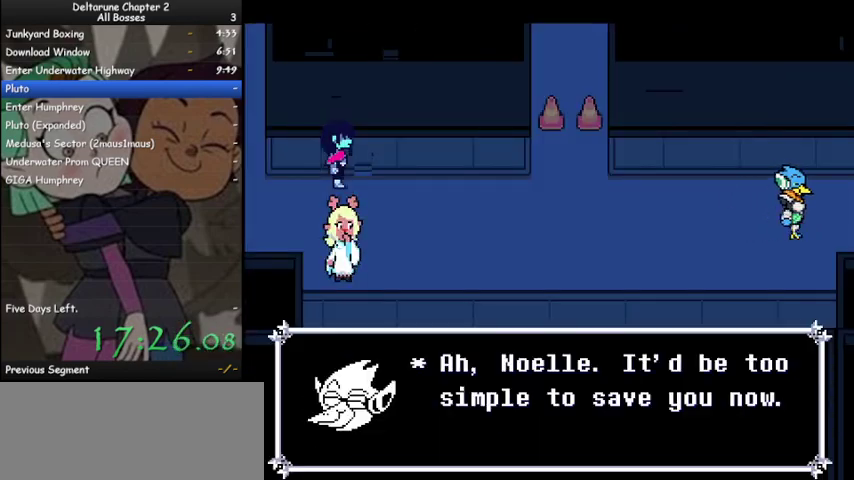
{"keys": ["ctrl", "shift", "z"], "events": [[33, "z", "down"], [133, "z", "up"], [267, "z", "down"], [333, "z", "up"], [467, "z", "down"]]}
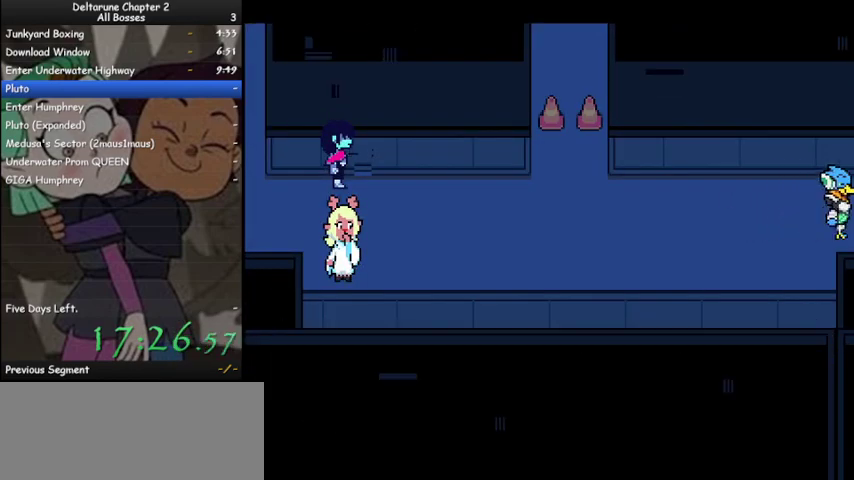
{"keys": ["ctrl", "shift"], "events": [[67, "z", "up"], [133, "z", "down"], [233, "z", "up"], [333, "z", "down"], [433, "z", "up"]]}
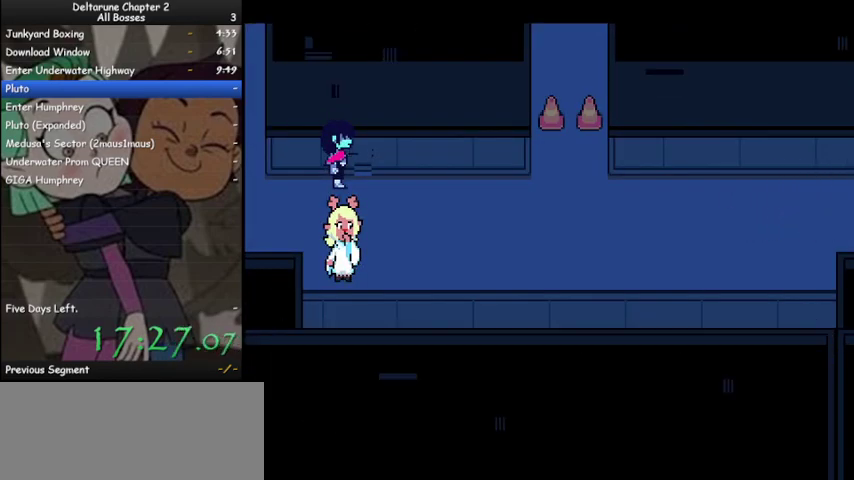
{"keys": ["ctrl", "right", "shift"], "events": [[33, "z", "down"], [100, "z", "up"], [267, "right", "down"], [267, "z", "down"], [300, "z", "up"], [433, "z", "down"], [500, "z", "up"]]}
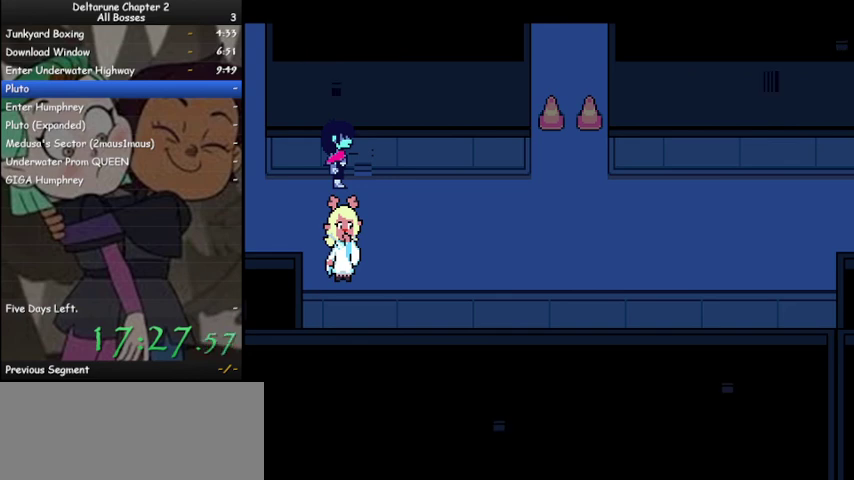
{"keys": ["ctrl", "right", "shift"], "events": [[67, "z", "down"], [167, "z", "up"], [267, "z", "down"], [300, "z", "up"], [467, "z", "down"], [500, "z", "up"]]}
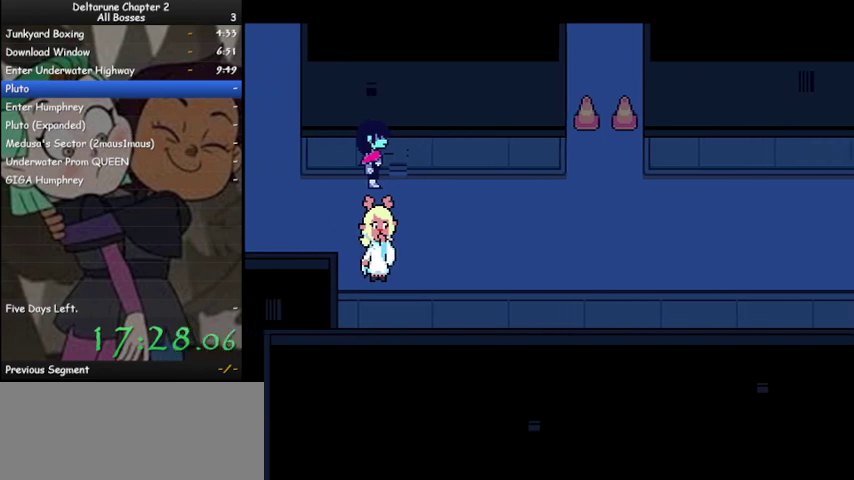
{"keys": ["ctrl", "right", "shift", "z"], "events": [[133, "z", "down"], [200, "z", "up"], [333, "z", "down"], [367, "z", "up"], [467, "z", "down"]]}
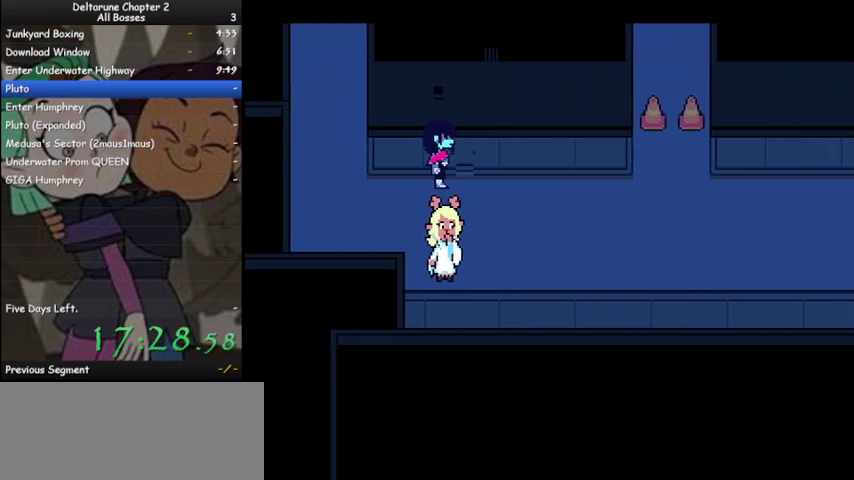
{"keys": ["ctrl", "right", "shift", "z"], "events": [[67, "z", "up"], [167, "z", "down"], [200, "z", "up"], [300, "z", "down"], [400, "z", "up"], [500, "z", "down"]]}
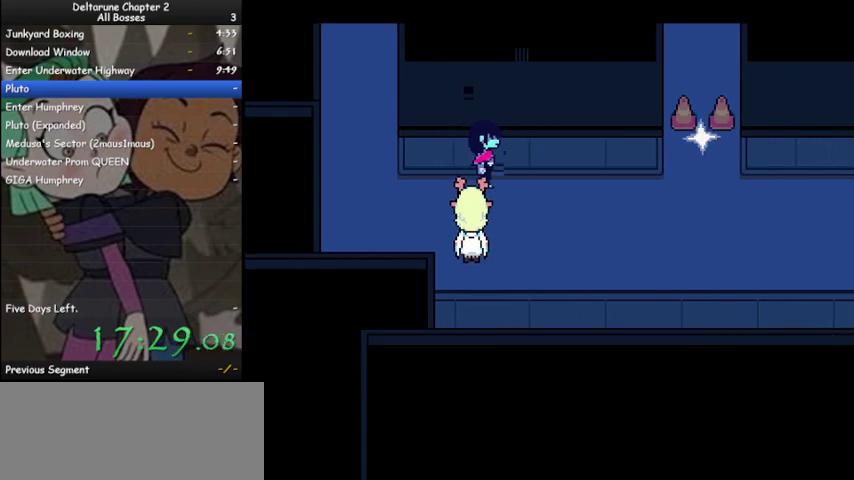
{"keys": ["ctrl", "right", "shift"], "events": [[33, "z", "up"], [133, "z", "down"], [233, "z", "up"]]}
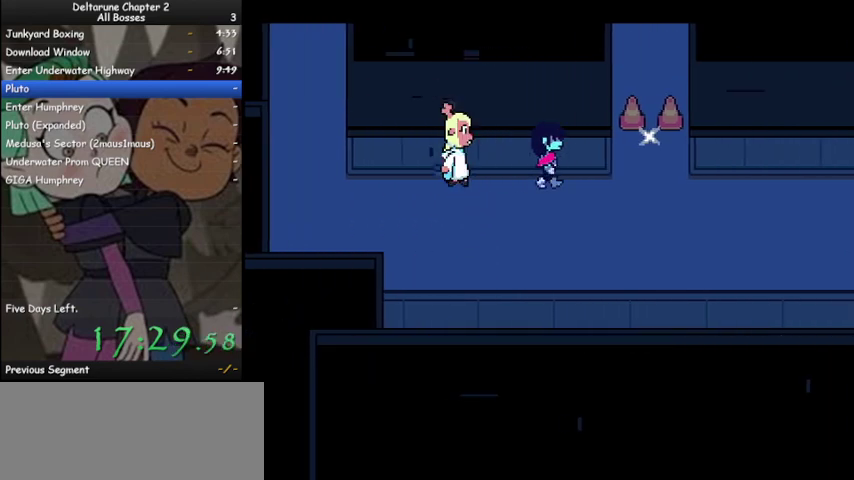
{"keys": ["ctrl", "shift", "up"], "events": [[367, "up", "down"], [433, "right", "up"], [433, "z", "down"], [467, "z", "up"]]}
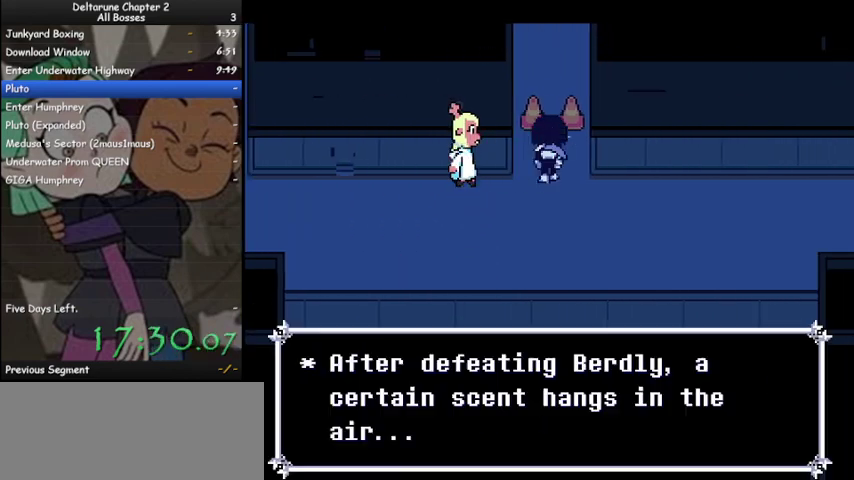
{"keys": ["ctrl", "shift"], "events": [[33, "z", "down"], [67, "up", "up"], [100, "z", "up"], [167, "z", "down"], [200, "z", "up"], [300, "z", "down"], [333, "z", "up"], [400, "z", "down"], [500, "z", "up"]]}
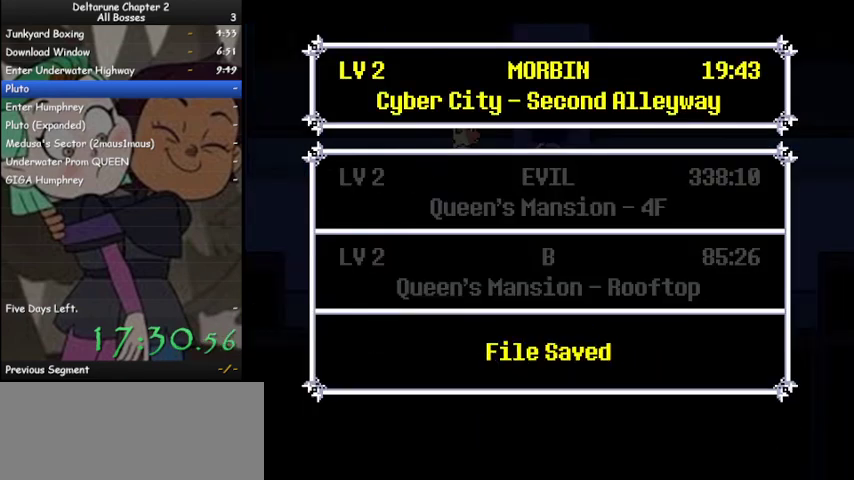
{"keys": ["ctrl", "right", "shift"], "events": [[33, "z", "down"], [67, "z", "up"], [133, "right", "down"], [167, "z", "down"], [233, "z", "up"]]}
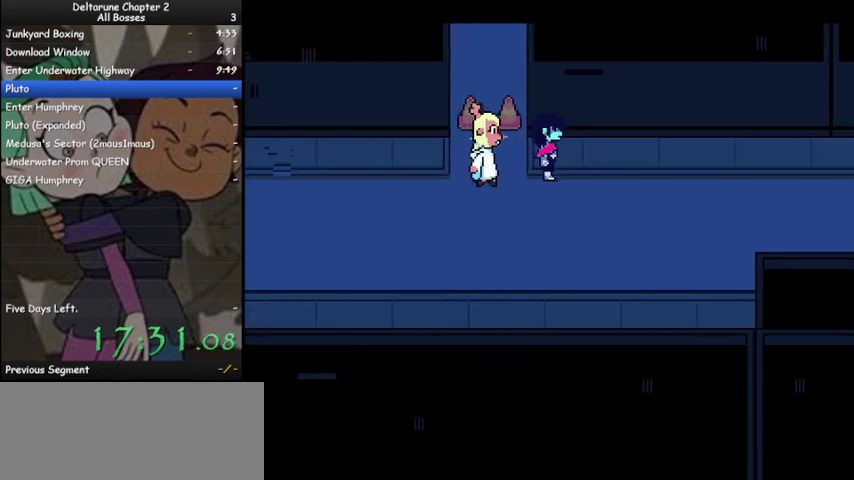
{"keys": ["ctrl", "right", "shift"], "events": [[233, "down", "down"], [433, "down", "up"]]}
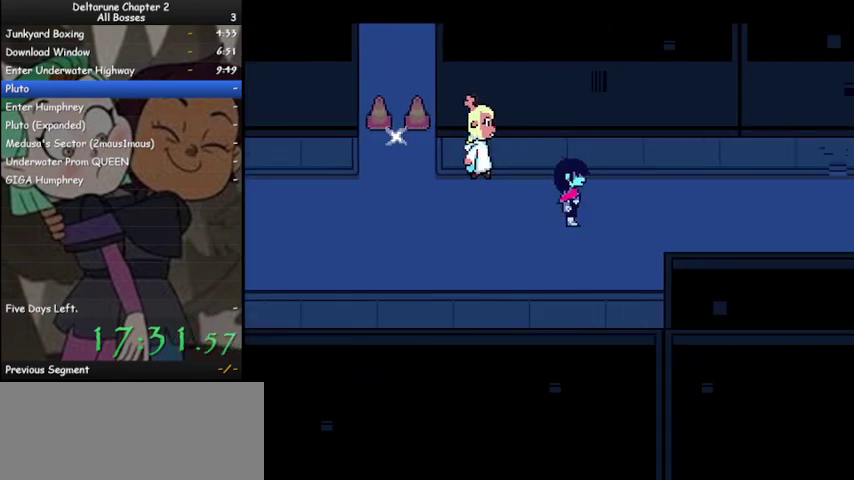
{"keys": ["ctrl", "right", "shift"], "events": []}
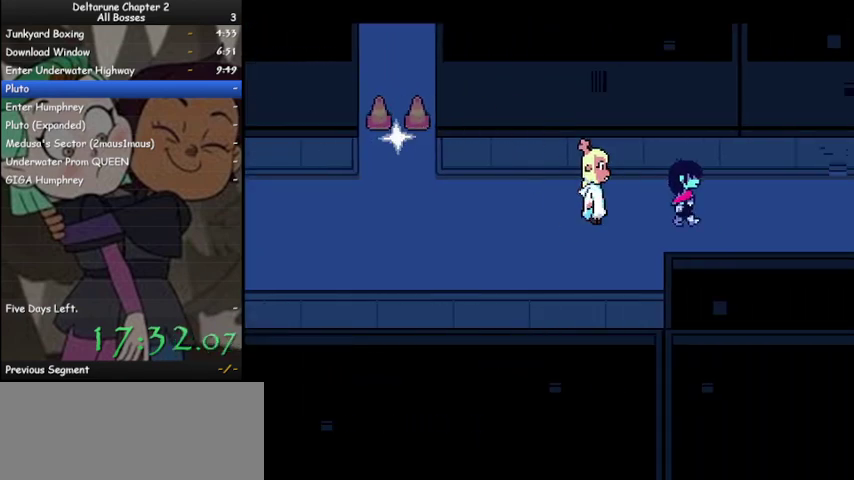
{"keys": ["ctrl", "right", "shift"], "events": []}
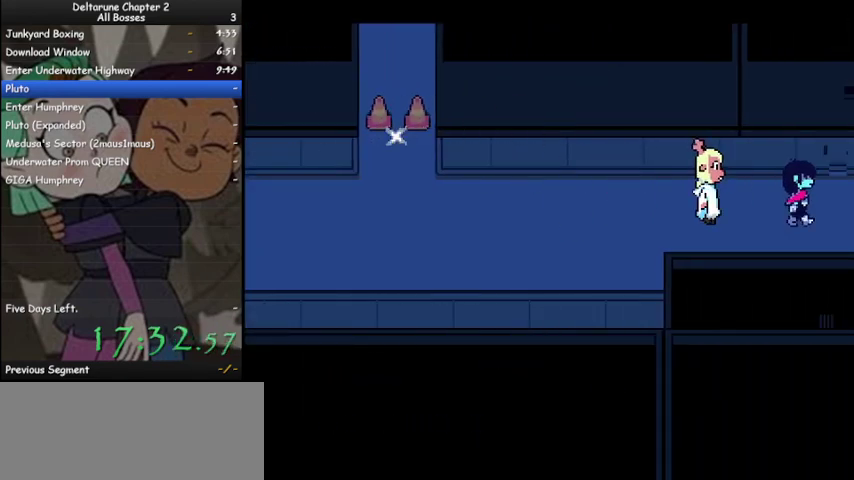
{"keys": ["ctrl", "right", "shift"], "events": []}
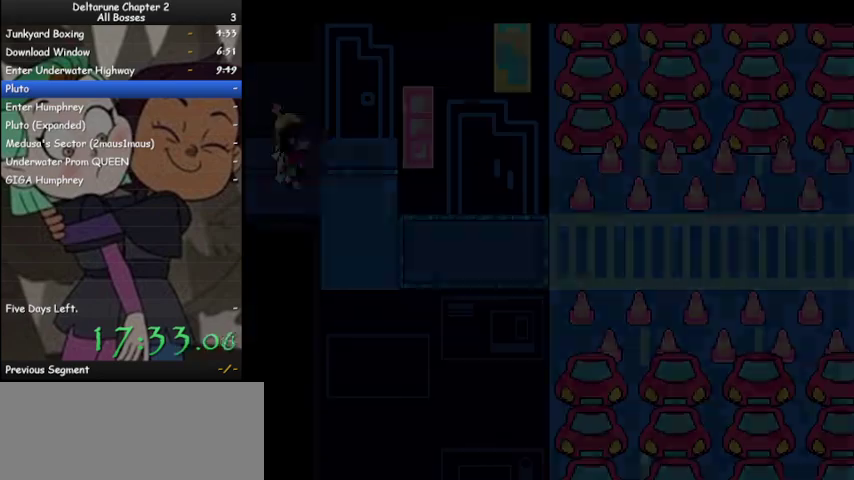
{"keys": ["ctrl", "down", "shift"], "events": [[367, "down", "down"], [367, "right", "up"]]}
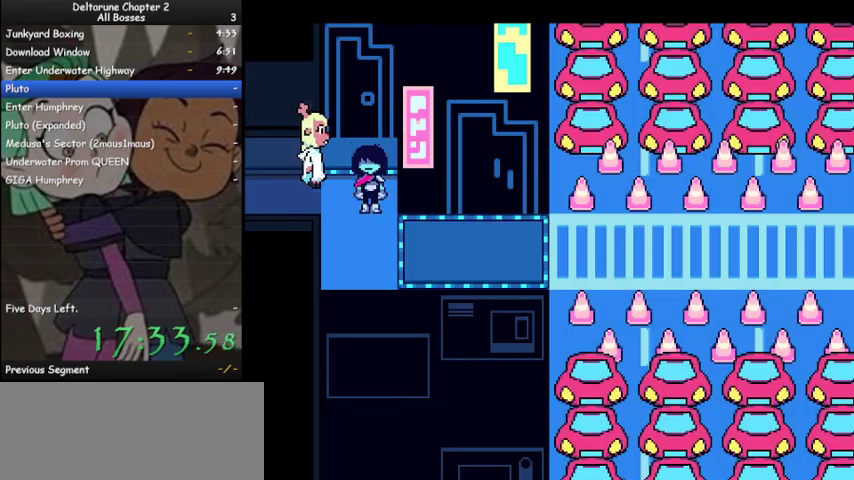
{"keys": ["ctrl", "down", "right", "shift"], "events": [[100, "right", "down"], [133, "down", "up"], [467, "down", "down"]]}
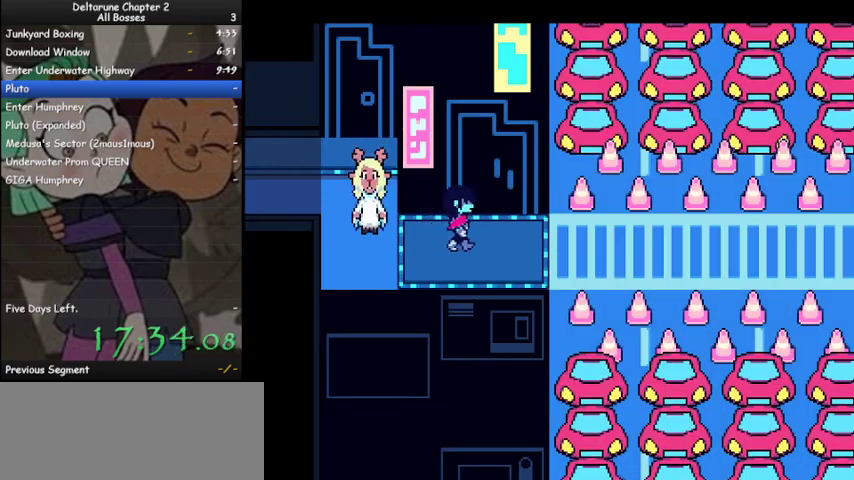
{"keys": ["ctrl", "right", "shift"], "events": [[33, "down", "up"]]}
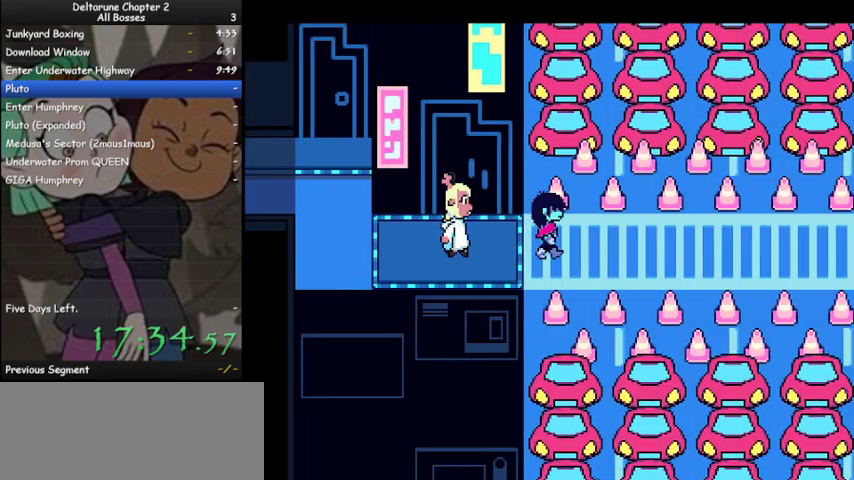
{"keys": ["ctrl", "right", "shift", "z"], "events": [[367, "z", "down"], [400, "z", "up"], [500, "z", "down"]]}
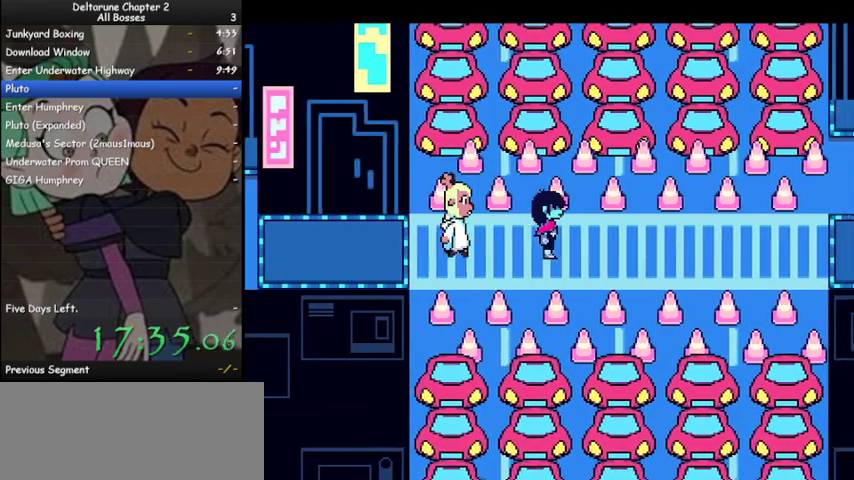
{"keys": ["ctrl", "right", "shift"], "events": [[67, "z", "up"], [133, "z", "down"], [233, "z", "up"], [300, "z", "down"], [367, "z", "up"], [467, "z", "down"], [500, "z", "up"]]}